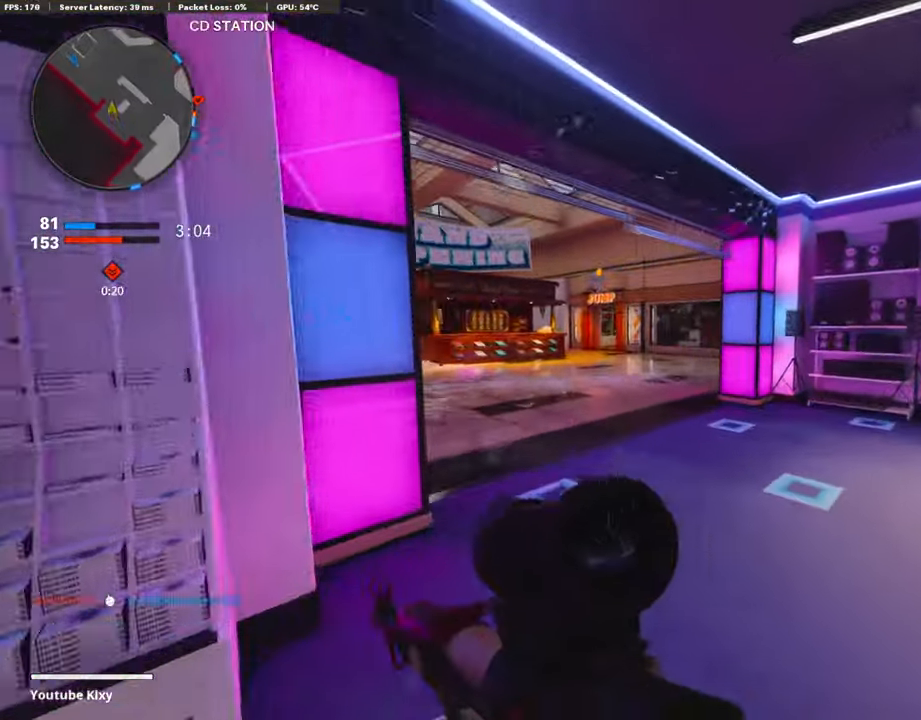
Gameplay with a controller (PlayStation layout); each line is a JSON object with the inputs held at the frame after it. "events" lists button and stick changes between this image and that frame as [ms after this image, input, new state], when the widget could be followed in between.
{"buttons": ["CROSS"], "left_stick": "up-left", "right_stick": "right", "events": [[185, "left_stick", "up-left"], [386, "right_stick", "right"], [470, "CROSS", "down"]]}
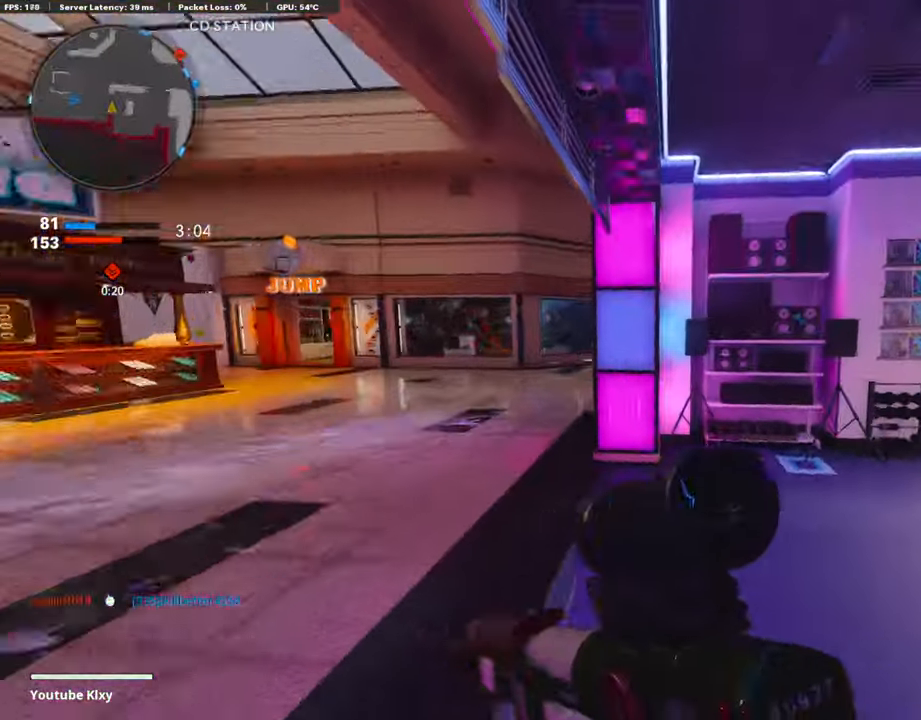
{"buttons": [], "left_stick": "up-left", "right_stick": "center", "events": [[50, "right_stick", "center"], [67, "CROSS", "up"], [118, "left_stick", "down-left"], [235, "left_stick", "center"], [319, "left_stick", "left"], [370, "left_stick", "up-left"]]}
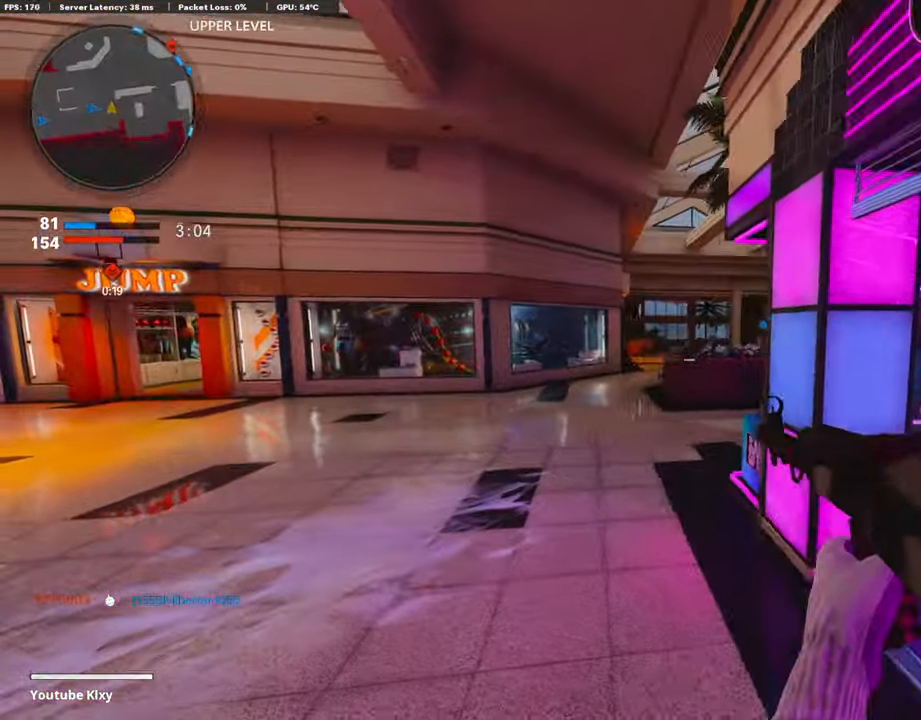
{"buttons": [], "left_stick": "up-left", "right_stick": "right", "events": [[17, "L3", "down"], [201, "right_stick", "right"], [252, "right_stick", "center"], [336, "right_stick", "right"], [420, "R3", "down"], [420, "right_stick", "center"], [487, "L3", "up"], [487, "R3", "up"], [487, "right_stick", "right"]]}
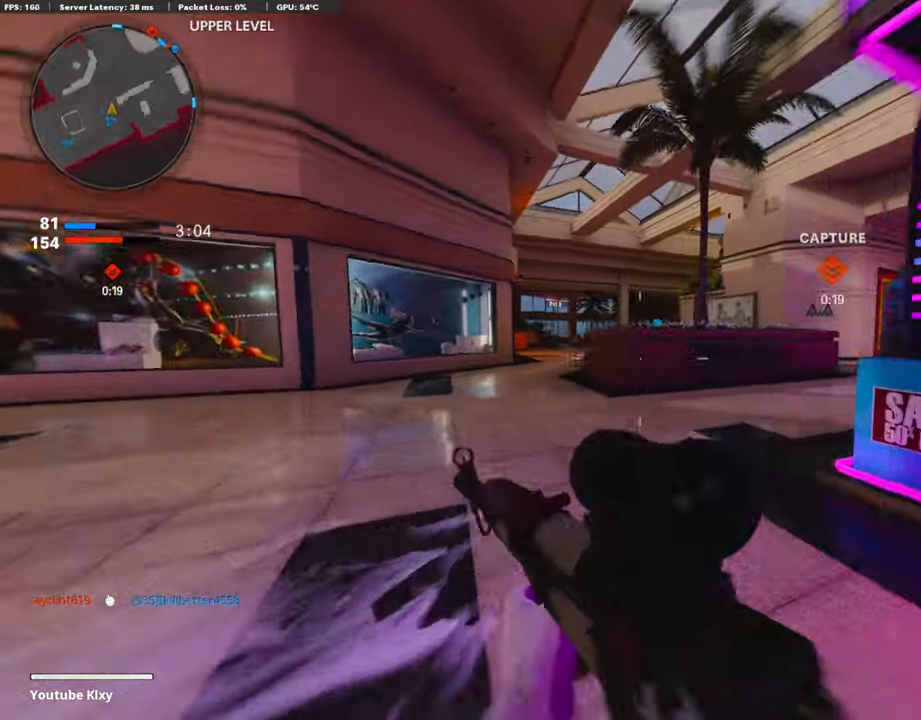
{"buttons": [], "left_stick": "up-left", "right_stick": "center", "events": [[34, "left_stick", "up"], [67, "L3", "down"], [67, "R3", "down"], [185, "L3", "up"], [185, "R3", "up"], [185, "left_stick", "up-left"], [252, "right_stick", "center"], [269, "L3", "down"], [504, "L3", "up"]]}
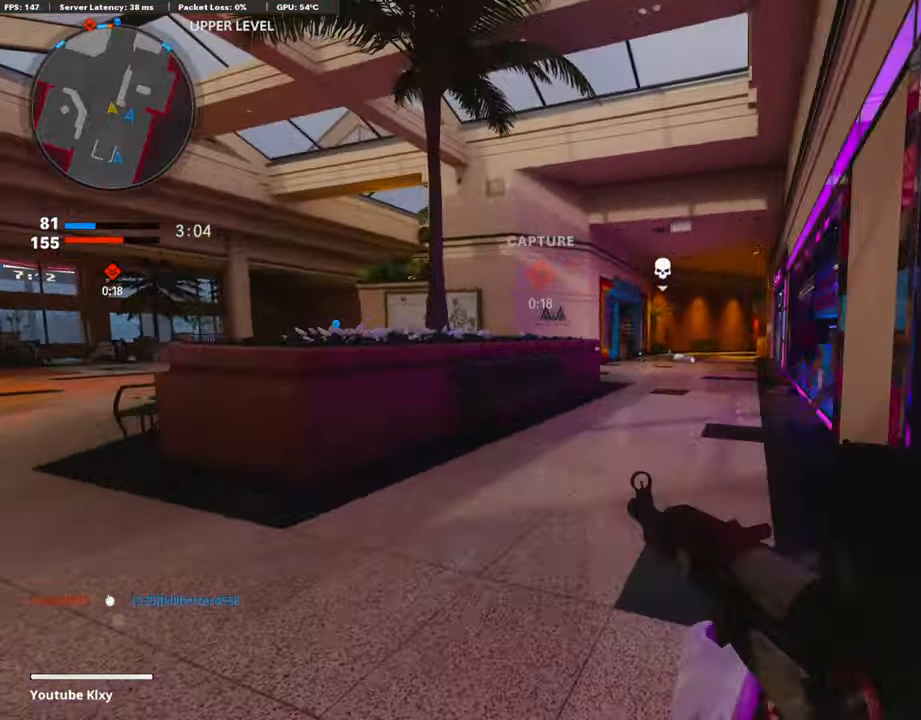
{"buttons": [], "left_stick": "left", "right_stick": "center", "events": [[152, "right_stick", "left"], [202, "L3", "down"], [303, "right_stick", "center"], [353, "L3", "up"], [505, "left_stick", "left"]]}
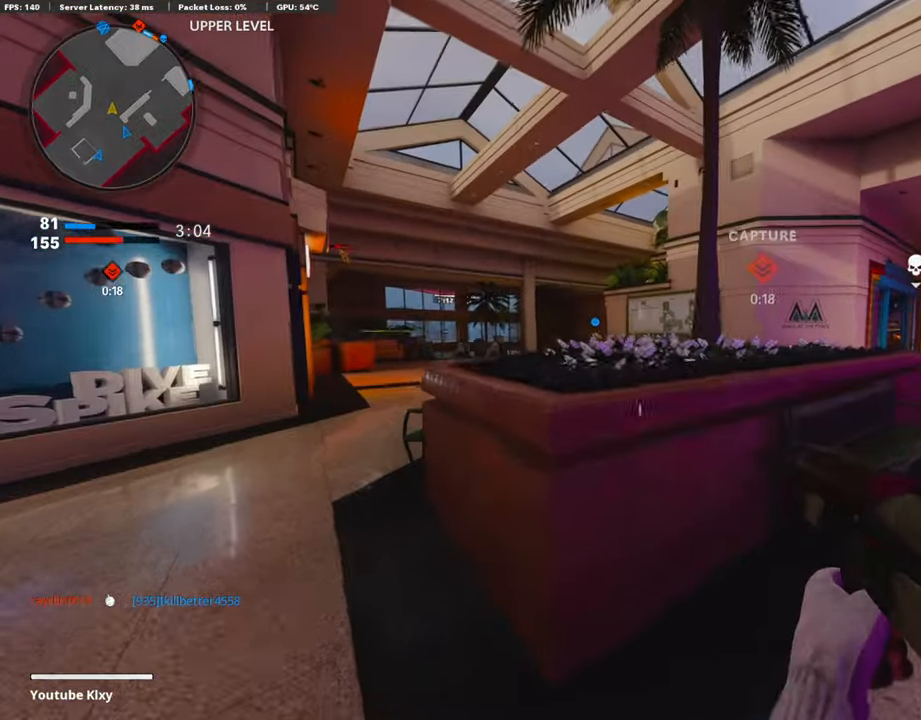
{"buttons": [], "left_stick": "up-left", "right_stick": "center", "events": [[101, "left_stick", "up-left"], [134, "L3", "down"], [302, "L3", "up"]]}
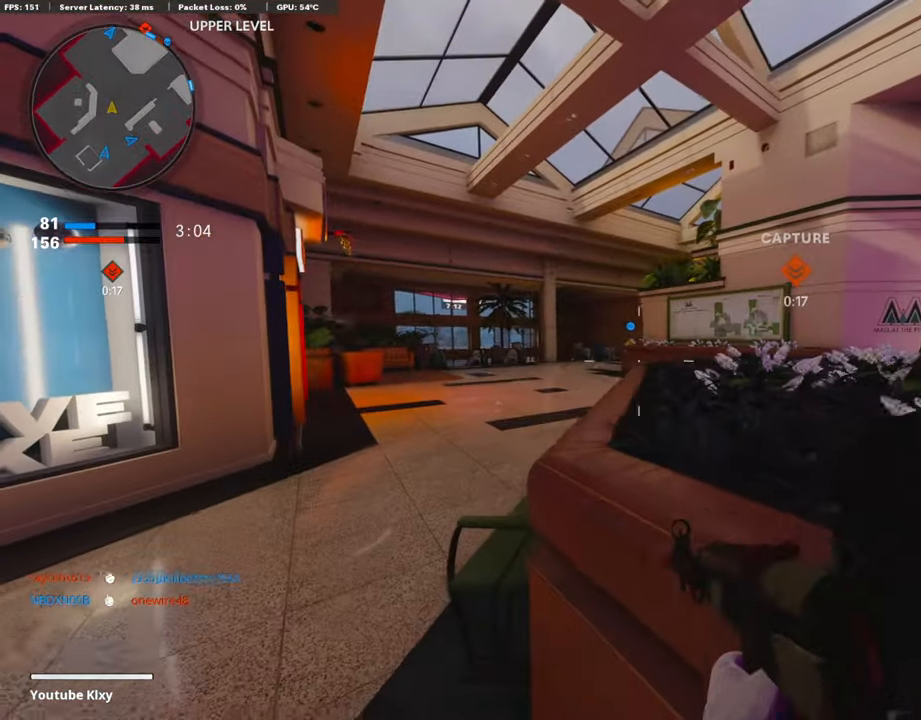
{"buttons": ["TRIANGLE"], "left_stick": "up", "right_stick": "center", "events": [[17, "L3", "down"], [252, "L3", "up"], [303, "left_stick", "up"], [488, "TRIANGLE", "down"]]}
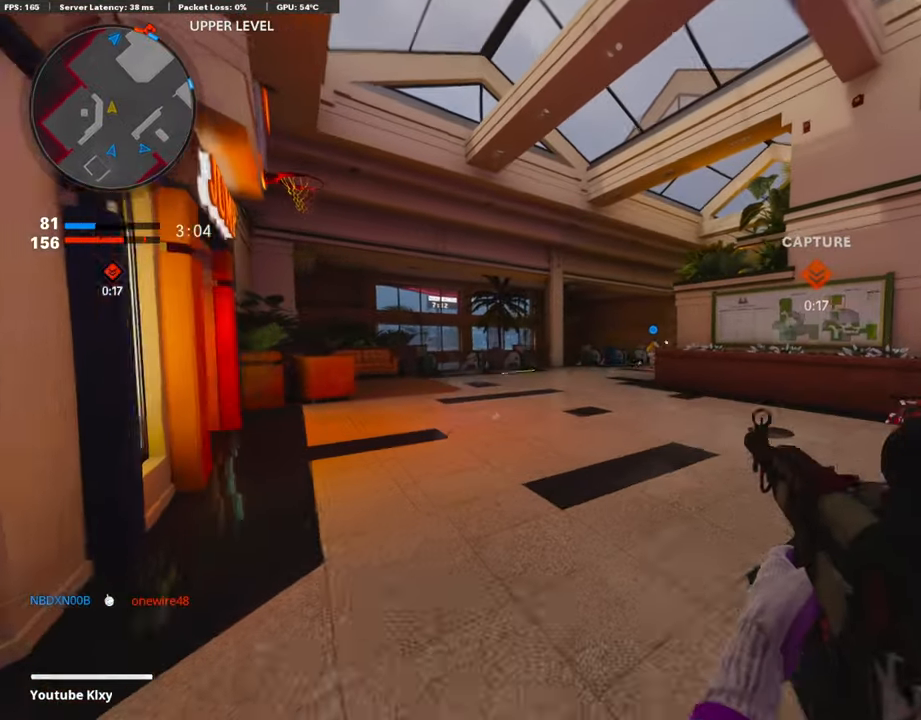
{"buttons": [], "left_stick": "up-left", "right_stick": "center", "events": [[67, "TRIANGLE", "up"], [101, "TRIANGLE", "down"], [201, "TRIANGLE", "up"], [285, "left_stick", "up-left"]]}
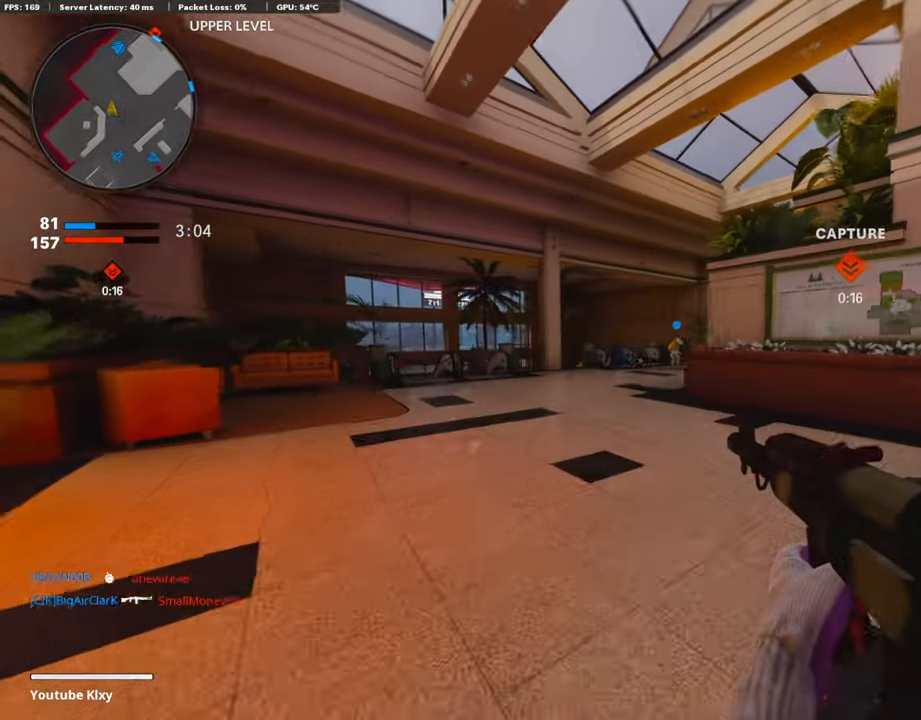
{"buttons": ["R3"], "left_stick": "up-left", "right_stick": "center", "events": [[403, "right_stick", "right"], [454, "R3", "down"], [454, "right_stick", "center"]]}
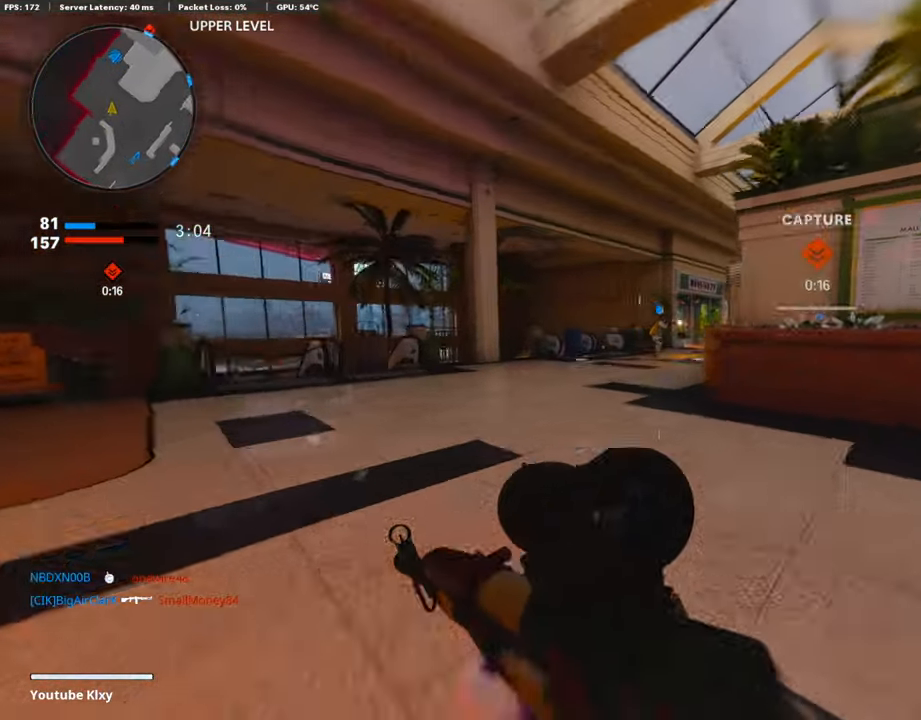
{"buttons": ["L1"], "left_stick": "up-left", "right_stick": "center", "events": [[16, "right_stick", "right"], [100, "R3", "up"], [201, "right_stick", "center"], [218, "L3", "down"], [302, "CROSS", "down"], [336, "L3", "up"], [353, "L1", "down"], [403, "CROSS", "up"]]}
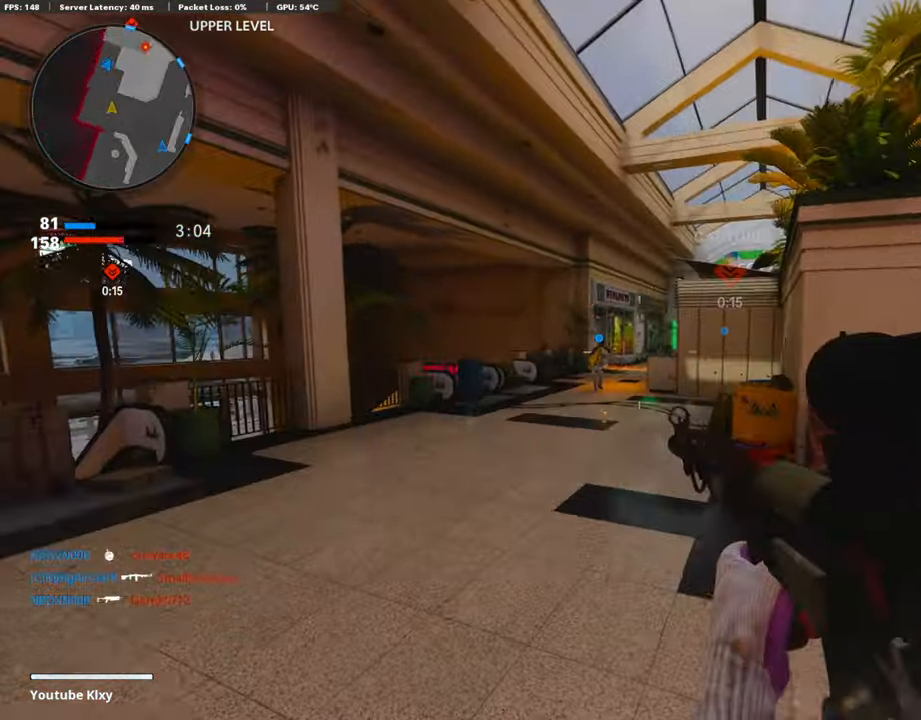
{"buttons": ["L1"], "left_stick": "up-left", "right_stick": "up-right", "events": [[34, "left_stick", "left"], [34, "right_stick", "right"], [202, "right_stick", "up-right"], [218, "left_stick", "up-left"]]}
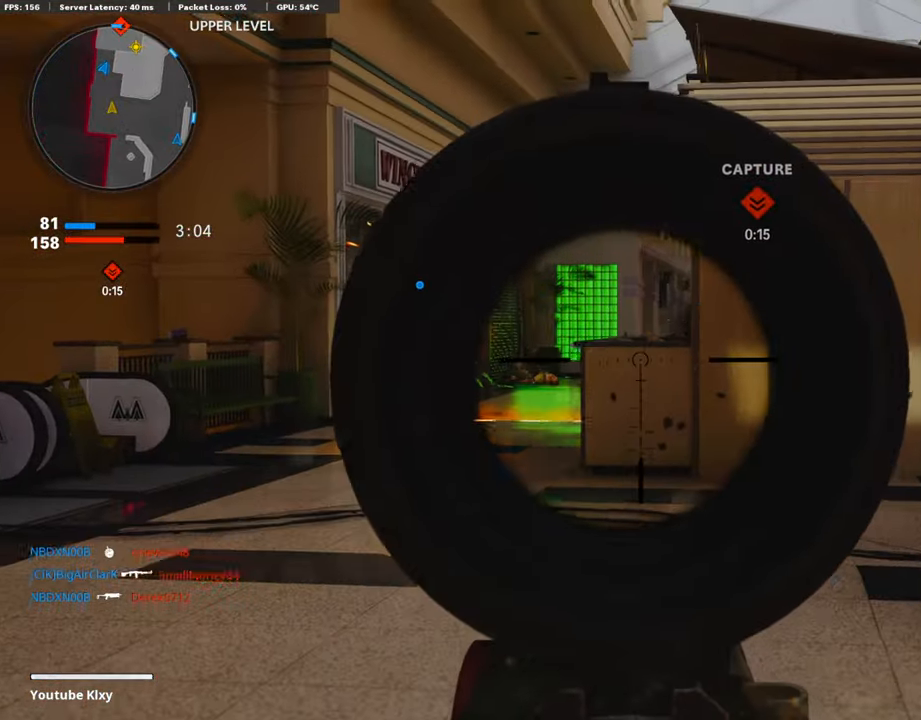
{"buttons": [], "left_stick": "up", "right_stick": "center", "events": [[152, "right_stick", "right"], [168, "L1", "up"], [219, "L3", "down"], [269, "right_stick", "center"], [336, "left_stick", "up"], [404, "L3", "up"]]}
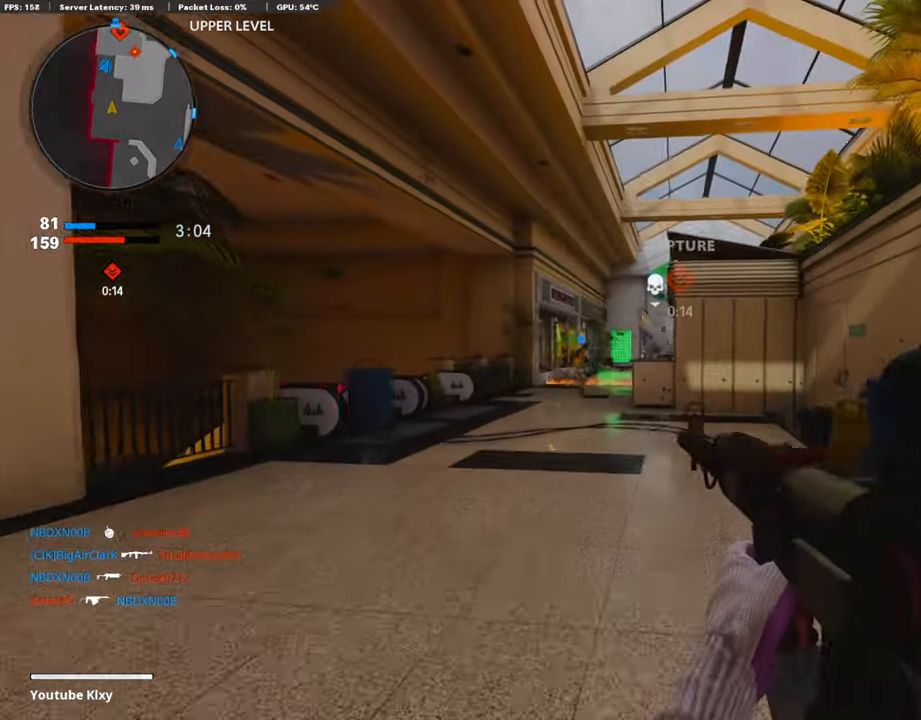
{"buttons": ["L3"], "left_stick": "up", "right_stick": "center", "events": [[302, "R3", "down"], [387, "R3", "up"], [487, "L3", "down"]]}
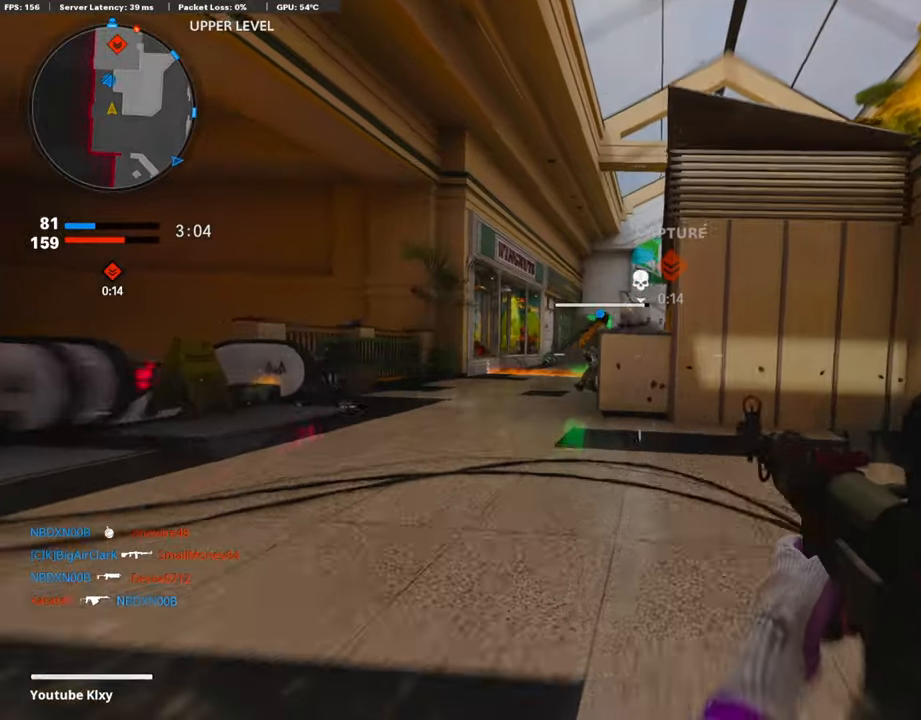
{"buttons": ["L1"], "left_stick": "up", "right_stick": "center", "events": [[17, "R3", "down"], [101, "L3", "up"], [101, "R3", "up"], [169, "L3", "down"], [303, "L1", "down"], [320, "L3", "up"]]}
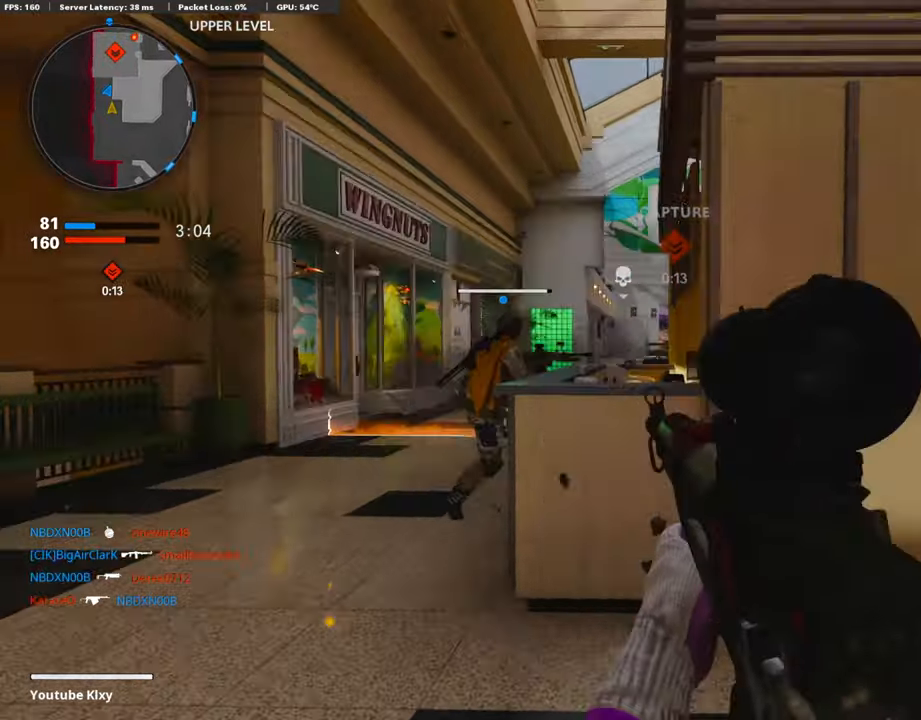
{"buttons": ["L1"], "left_stick": "up", "right_stick": "center", "events": [[185, "right_stick", "right"], [487, "right_stick", "center"]]}
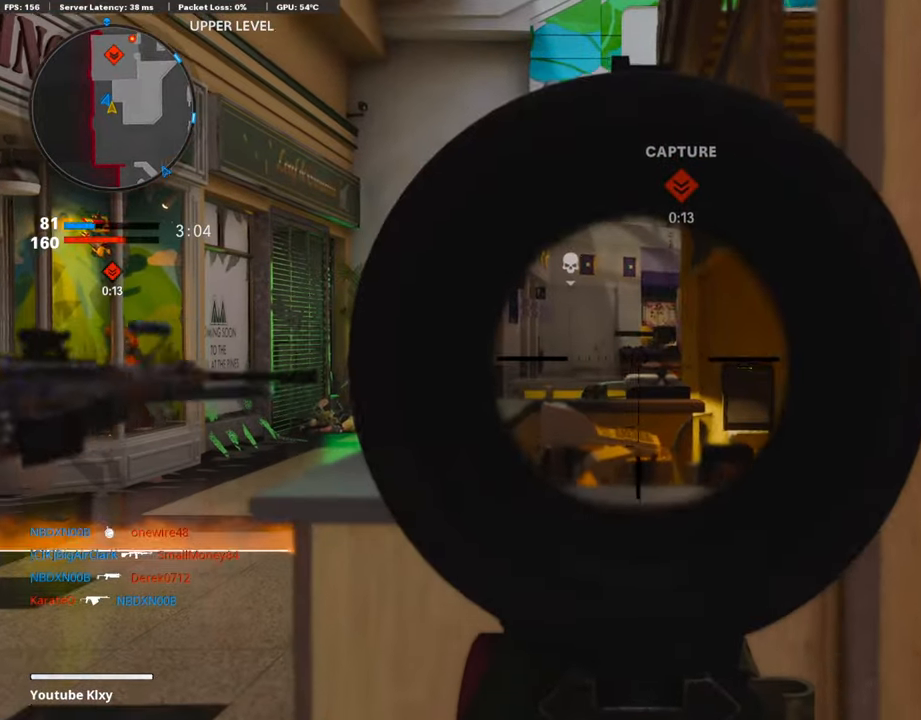
{"buttons": ["L1"], "left_stick": "left", "right_stick": "center", "events": [[252, "left_stick", "up-right"], [387, "left_stick", "center"], [504, "left_stick", "left"]]}
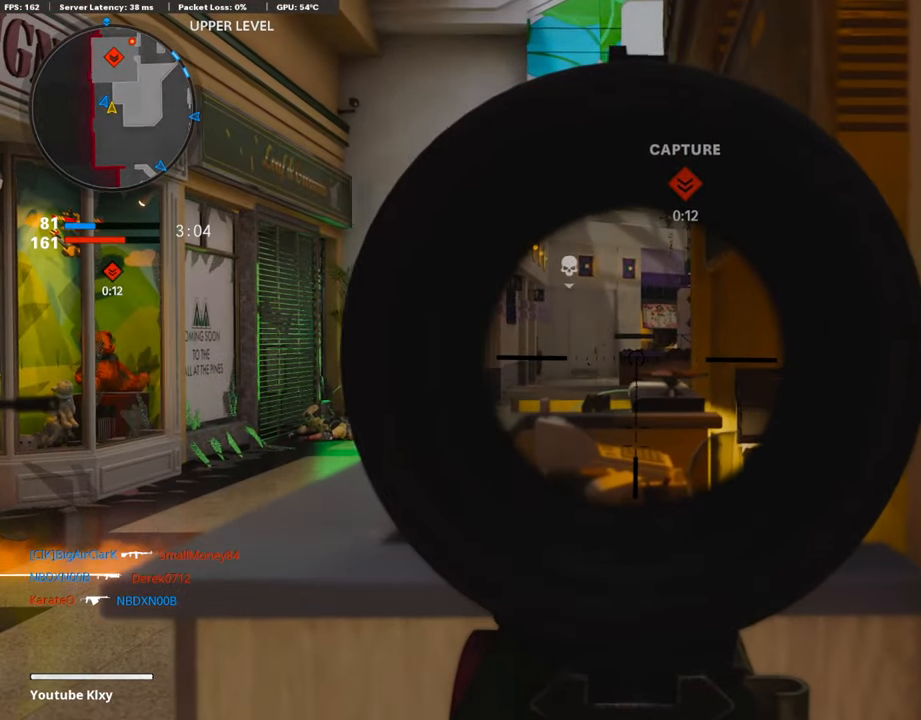
{"buttons": ["L1"], "left_stick": "left", "right_stick": "right", "events": [[219, "right_stick", "right"]]}
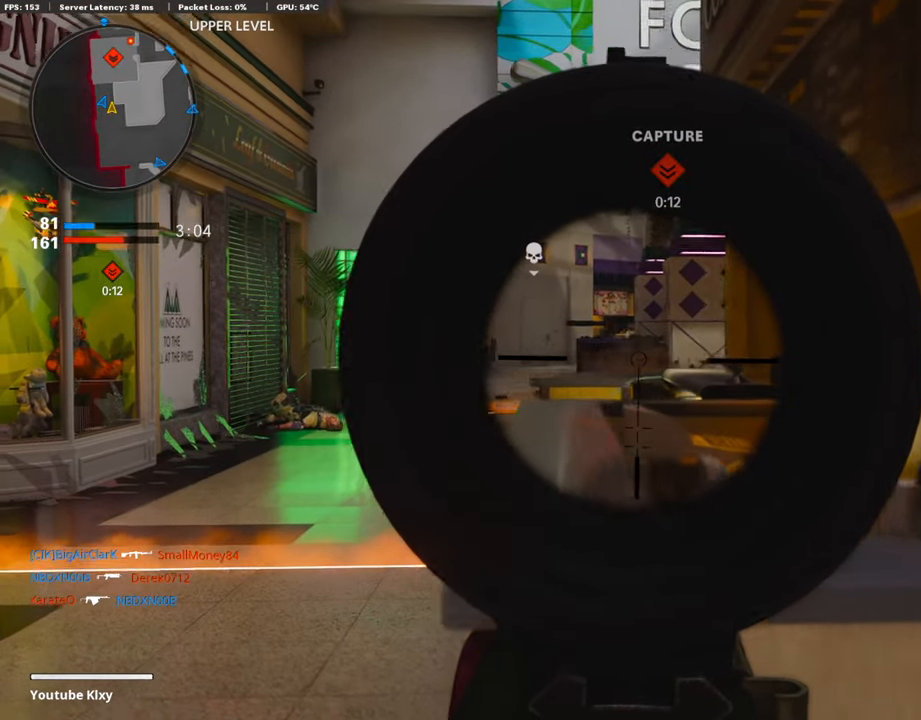
{"buttons": ["L1"], "left_stick": "left", "right_stick": "right", "events": [[319, "right_stick", "center"], [420, "right_stick", "right"]]}
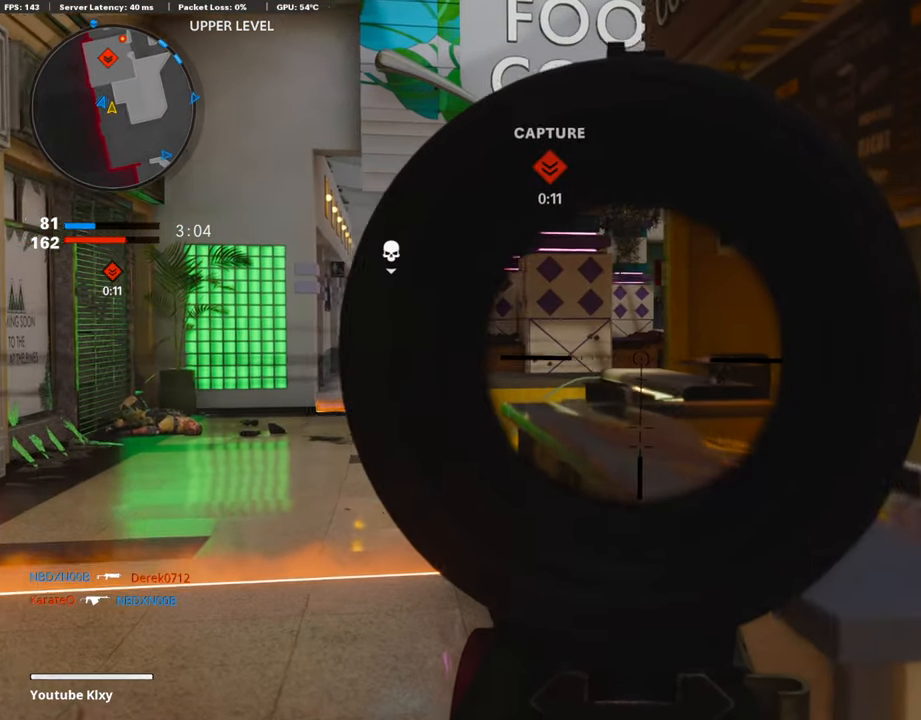
{"buttons": ["L1"], "left_stick": "left", "right_stick": "right", "events": []}
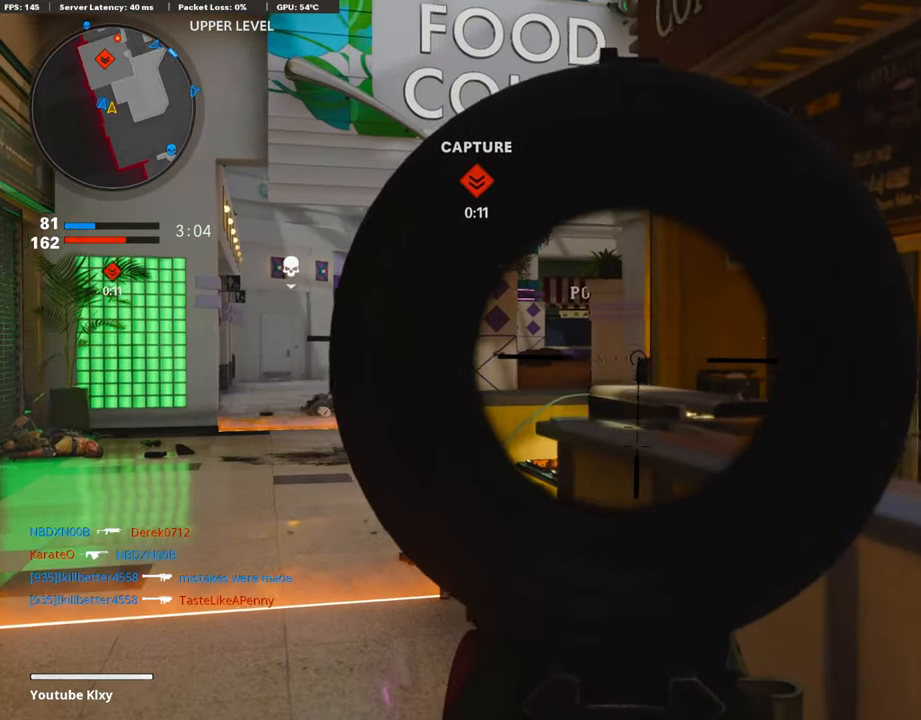
{"buttons": ["L1"], "left_stick": "left", "right_stick": "center", "events": [[437, "right_stick", "center"]]}
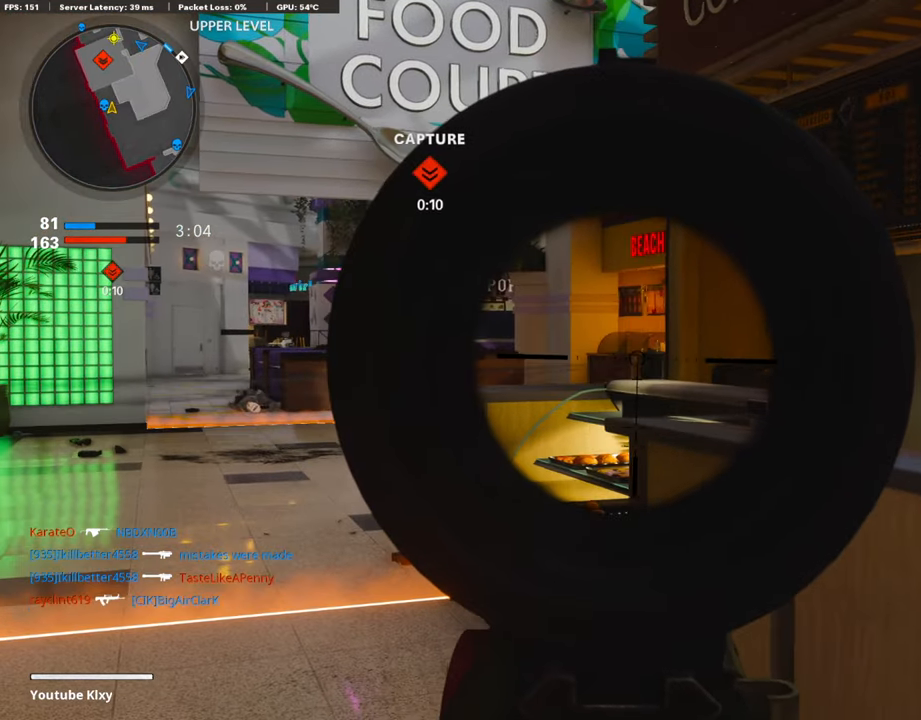
{"buttons": ["L1"], "left_stick": "left", "right_stick": "center", "events": [[151, "left_stick", "up-right"], [219, "left_stick", "right"], [319, "right_stick", "left"], [387, "right_stick", "center"], [488, "left_stick", "left"]]}
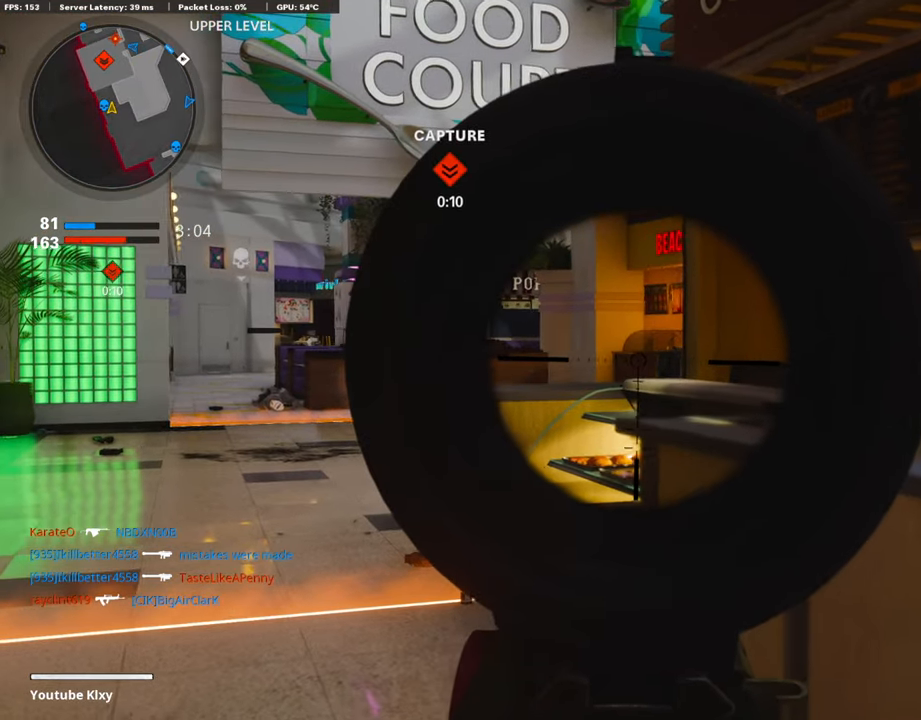
{"buttons": ["L1"], "left_stick": "left", "right_stick": "right", "events": [[33, "right_stick", "right"], [369, "right_stick", "center"], [437, "right_stick", "right"]]}
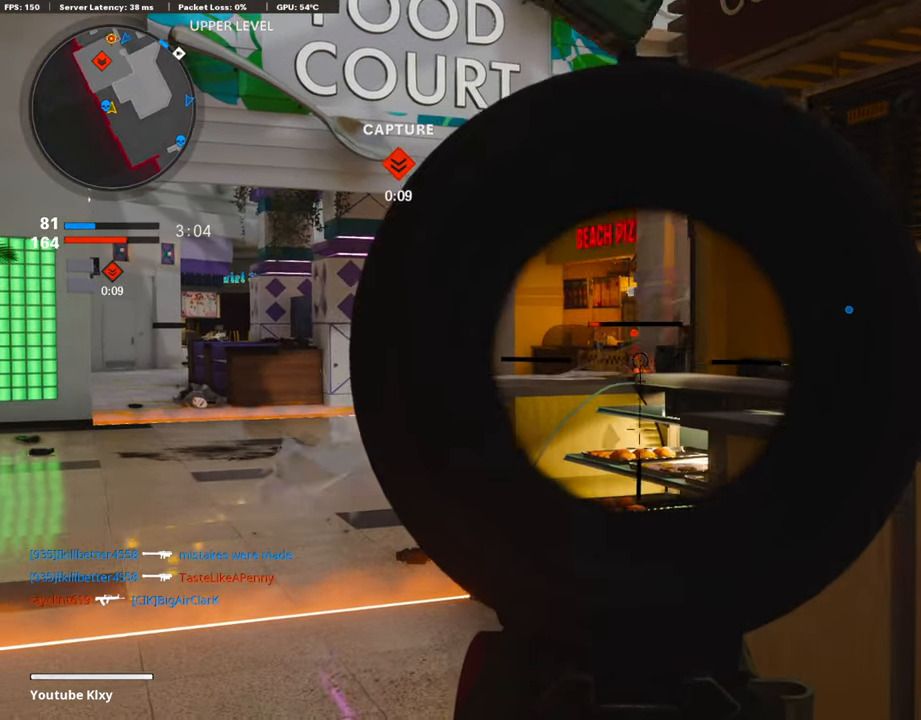
{"buttons": ["L1", "R1"], "left_stick": "right", "right_stick": "down-left", "events": [[84, "right_stick", "center"], [151, "R1", "down"], [252, "left_stick", "right"], [269, "R1", "up"], [320, "R1", "down"], [387, "R1", "up"], [420, "right_stick", "down-left"], [454, "R1", "down"]]}
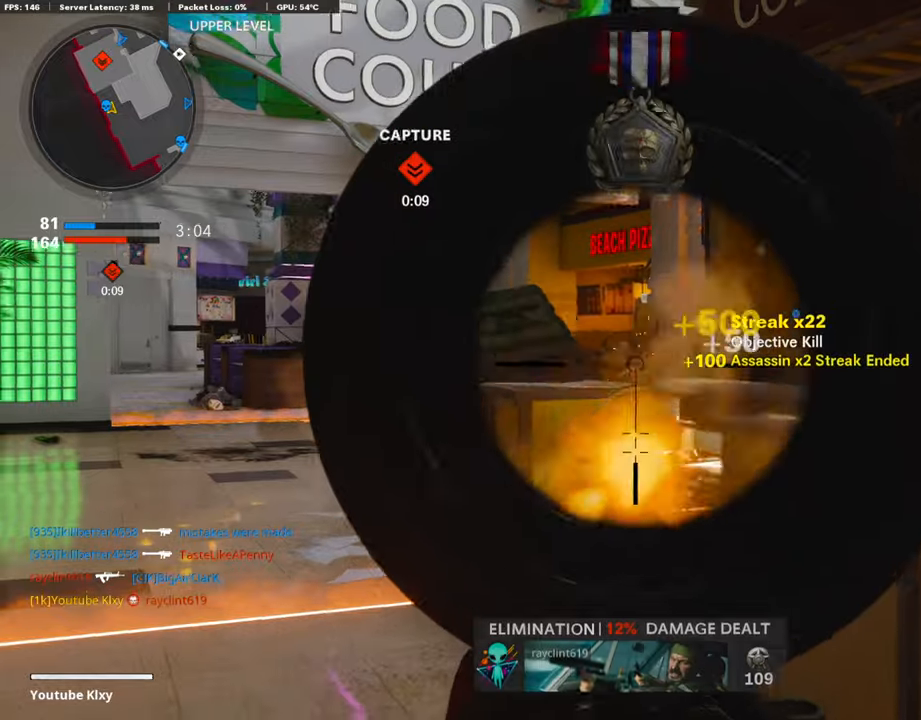
{"buttons": ["L3"], "left_stick": "up-right", "right_stick": "center", "events": [[33, "R1", "up"], [84, "right_stick", "center"], [117, "R1", "down"], [201, "L1", "up"], [201, "R1", "up"], [369, "right_stick", "right"], [437, "left_stick", "up-right"], [487, "L3", "down"], [504, "right_stick", "center"]]}
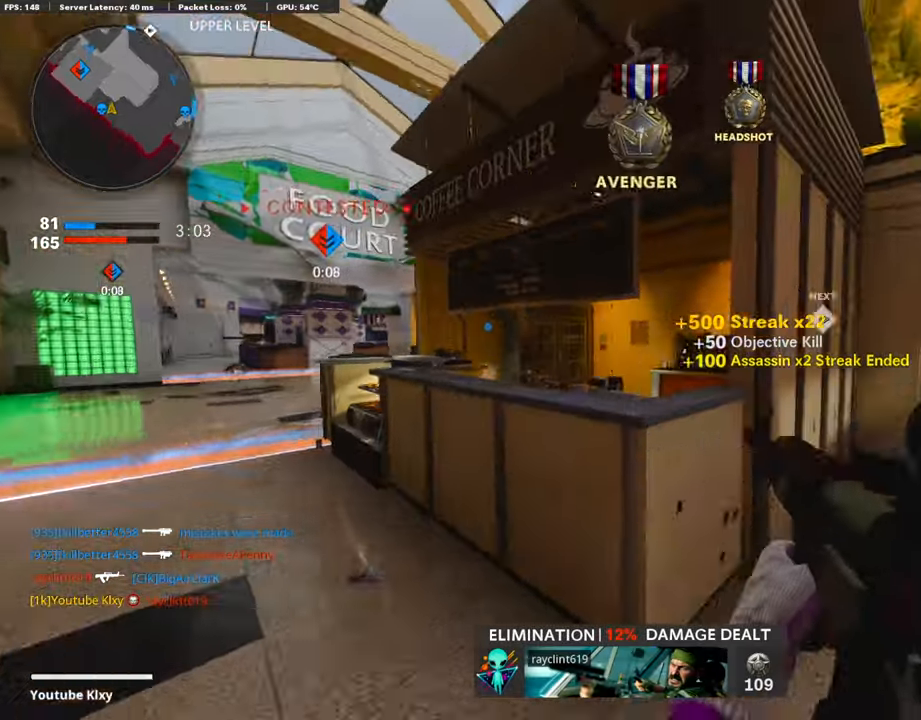
{"buttons": [], "left_stick": "right", "right_stick": "center", "events": [[50, "right_stick", "left"], [151, "L3", "up"], [218, "right_stick", "center"], [235, "left_stick", "left"], [353, "L1", "down"], [437, "left_stick", "center"], [454, "L1", "up"], [487, "left_stick", "right"]]}
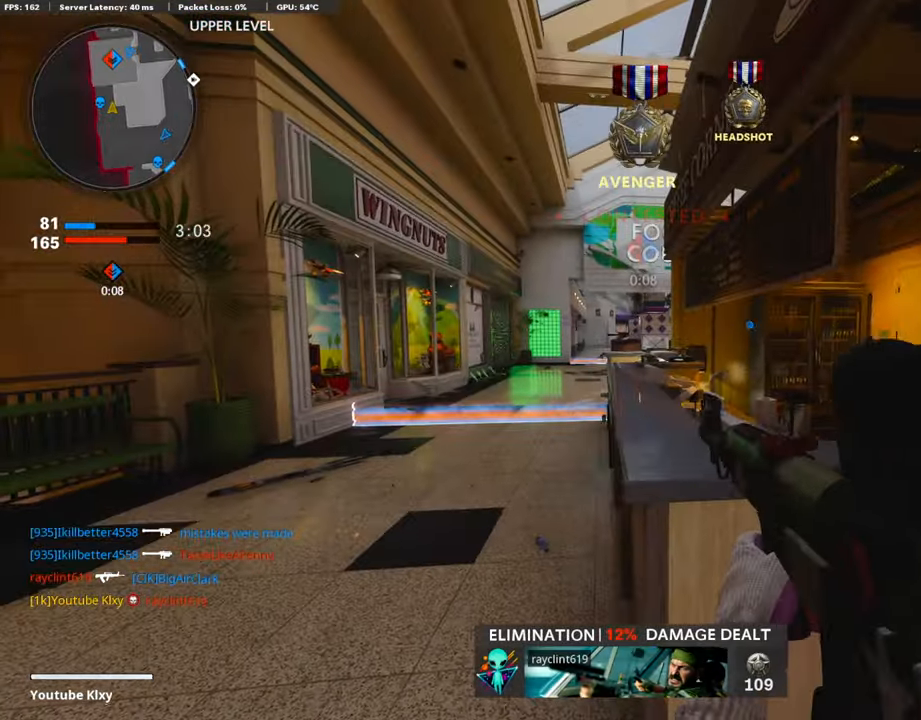
{"buttons": ["L3"], "left_stick": "up-left", "right_stick": "right", "events": [[135, "L1", "down"], [169, "left_stick", "center"], [219, "L1", "up"], [219, "left_stick", "left"], [370, "left_stick", "up-left"], [454, "L3", "down"], [505, "right_stick", "right"]]}
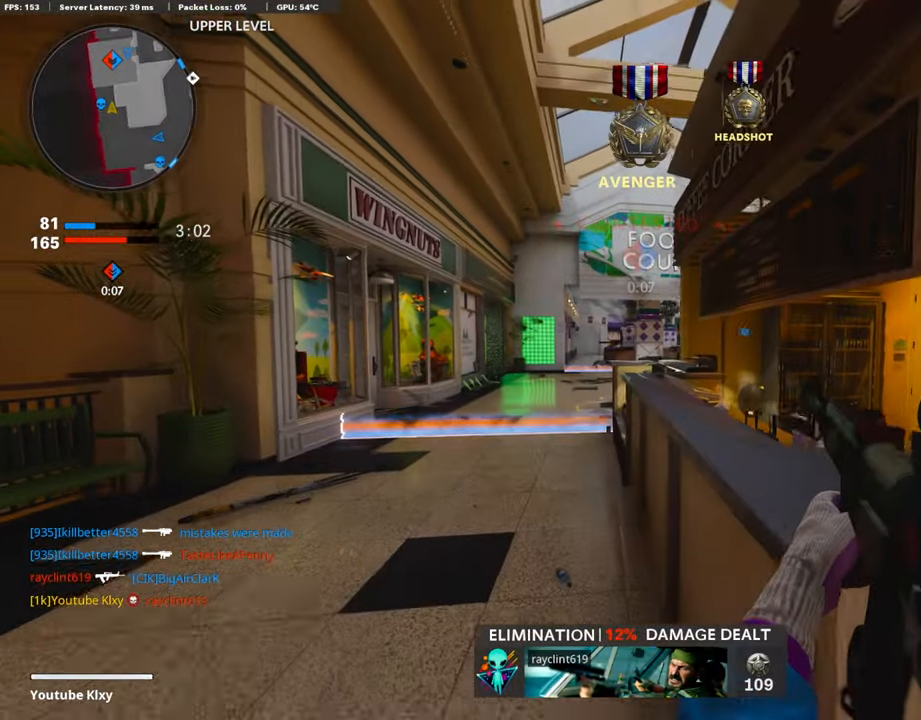
{"buttons": ["L1"], "left_stick": "up", "right_stick": "center", "events": [[235, "R3", "down"], [235, "right_stick", "center"], [336, "L3", "up"], [336, "R3", "up"], [370, "left_stick", "up"], [403, "L3", "down"], [420, "L1", "down"], [420, "R3", "down"], [487, "L3", "up"], [504, "R3", "up"]]}
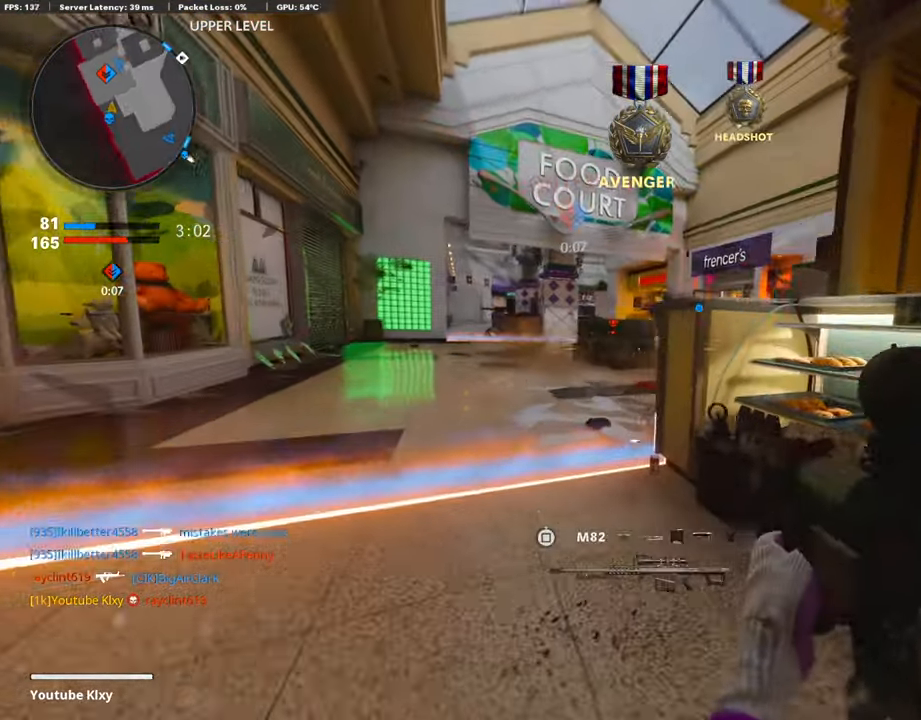
{"buttons": ["L1", "R1"], "left_stick": "down-right", "right_stick": "right", "events": [[34, "left_stick", "right"], [118, "right_stick", "up-left"], [151, "left_stick", "down-right"], [235, "right_stick", "center"], [404, "right_stick", "right"], [471, "R1", "down"]]}
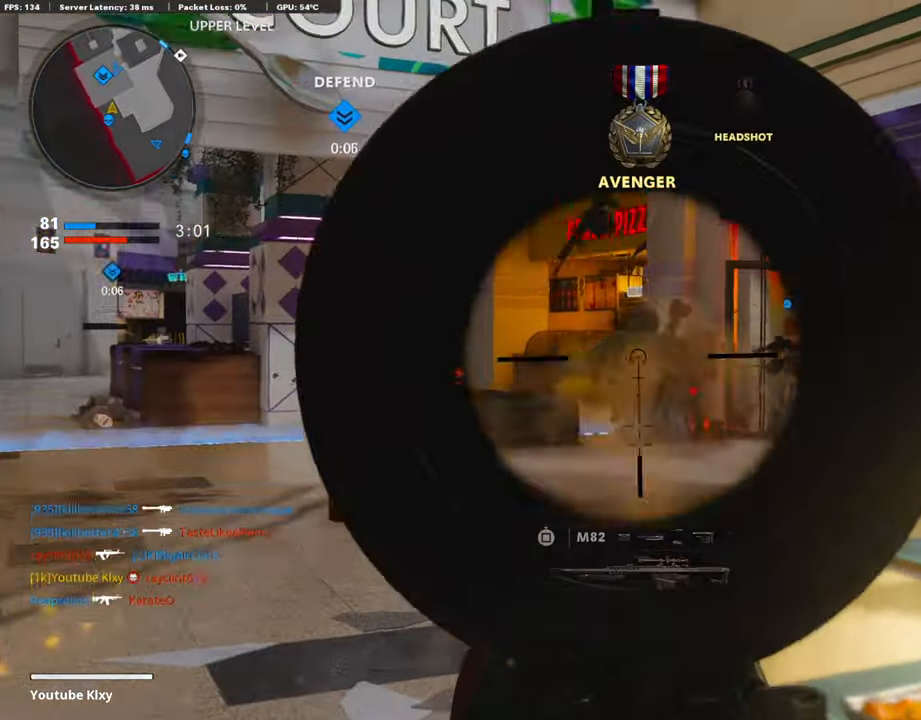
{"buttons": ["L1"], "left_stick": "center", "right_stick": "center", "events": [[17, "left_stick", "right"], [68, "R1", "up"], [68, "right_stick", "center"], [118, "R1", "down"], [202, "R1", "up"], [202, "right_stick", "left"], [303, "left_stick", "down-right"], [370, "right_stick", "center"], [421, "left_stick", "center"], [421, "right_stick", "right"], [488, "right_stick", "center"]]}
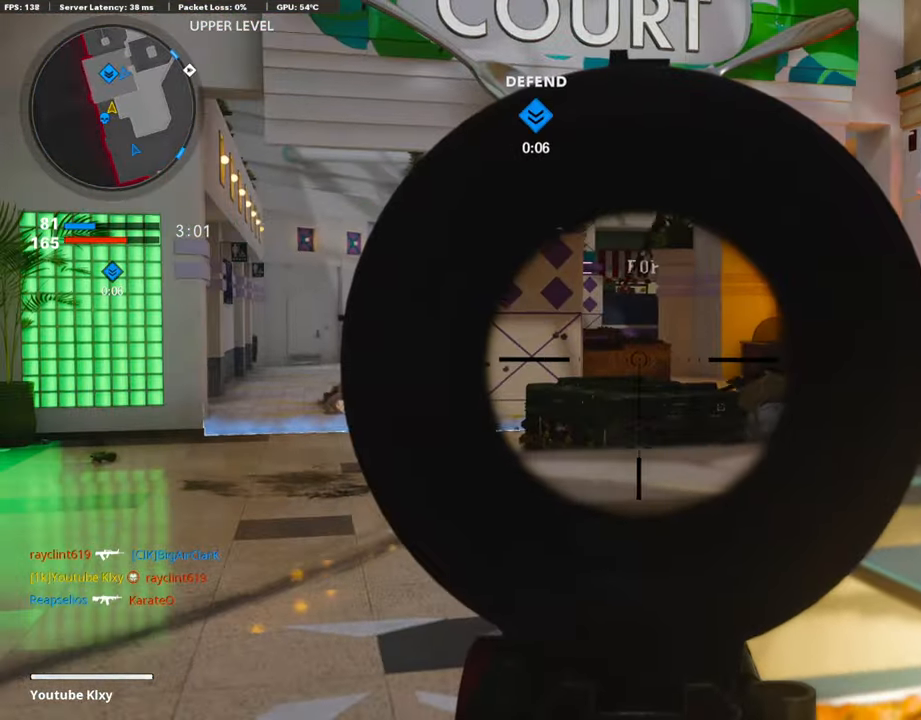
{"buttons": ["L1"], "left_stick": "down-left", "right_stick": "up", "events": [[185, "right_stick", "right"], [269, "left_stick", "right"], [303, "right_stick", "up-left"], [420, "left_stick", "center"], [420, "right_stick", "center"], [504, "left_stick", "down-left"], [504, "right_stick", "up"]]}